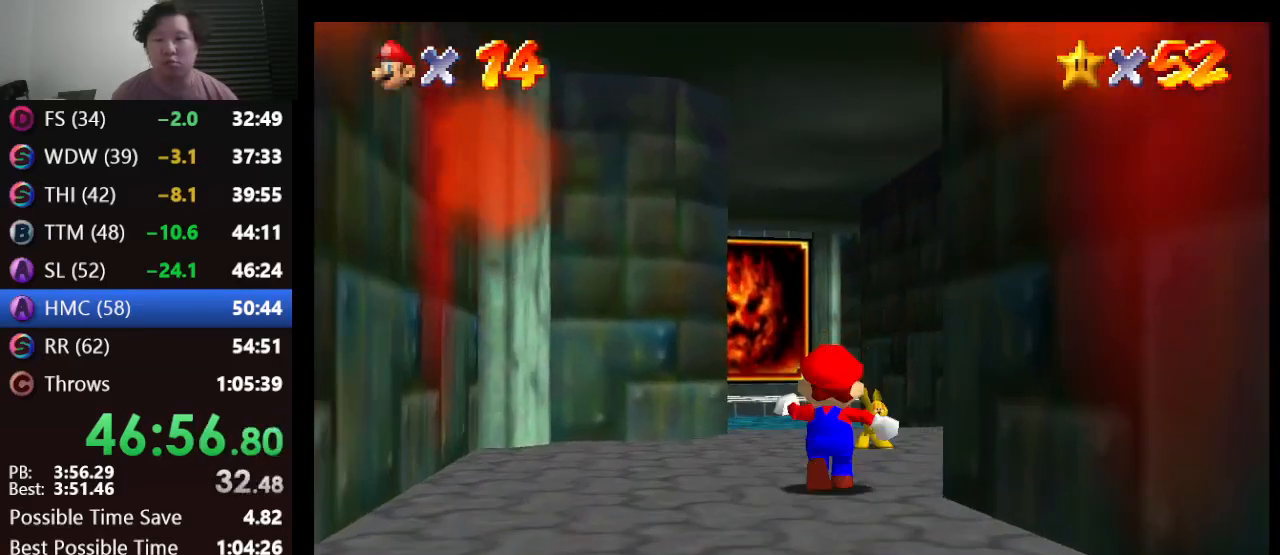
Gameplay with a controller (Nintendo layout); each line is a JSON object with the inputs held at the frame after it. "events" lists button and stick changes between this image and that frame as [ms after this image, input, new state], when the widget could be followed in between. Not read: L1 L3 R3.
{"buttons": ["A"], "left_stick": "up-left", "events": [[83, "B", "up"], [283, "left_stick", "up-left"], [417, "A", "down"]]}
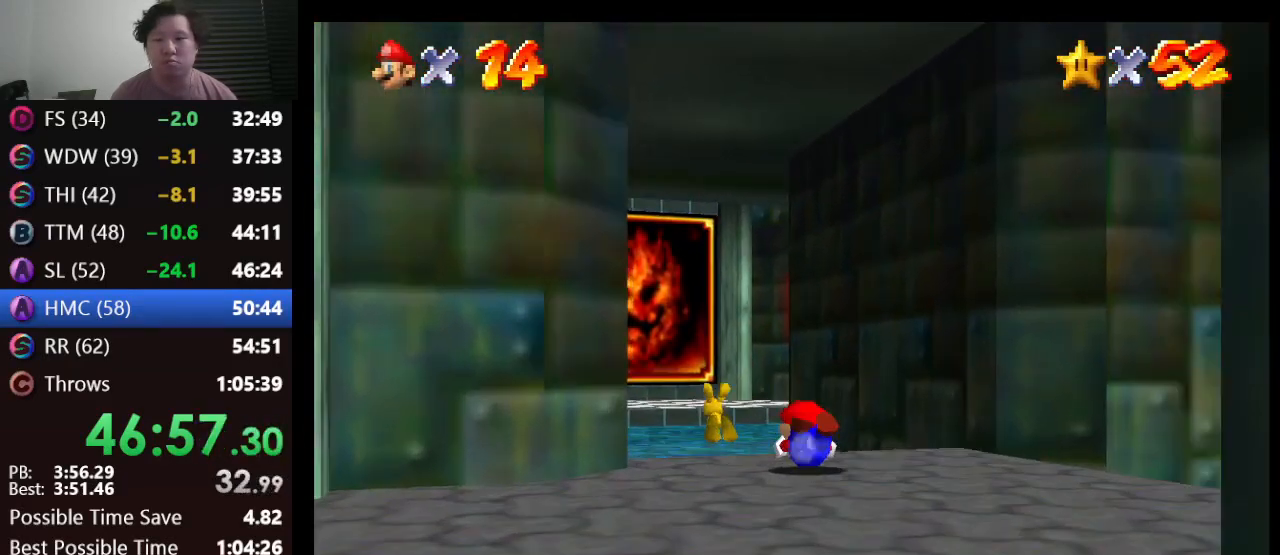
{"buttons": [], "left_stick": "up-left", "events": [[83, "A", "up"], [367, "left_stick", "up"], [500, "left_stick", "up-left"]]}
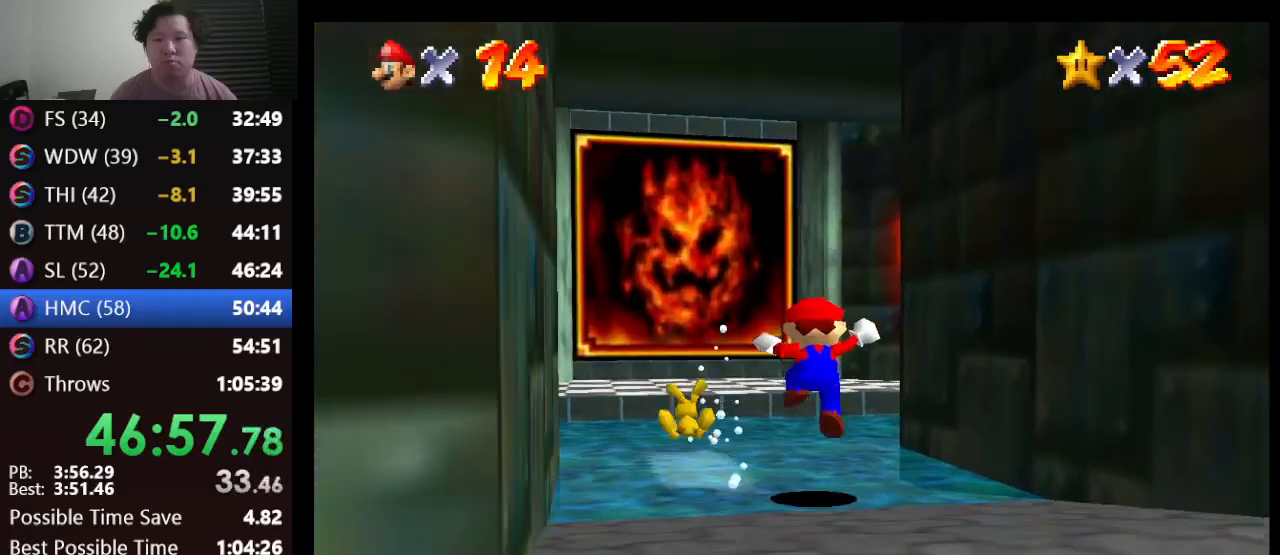
{"buttons": [], "left_stick": "up-left", "events": [[150, "B", "down"], [283, "B", "up"]]}
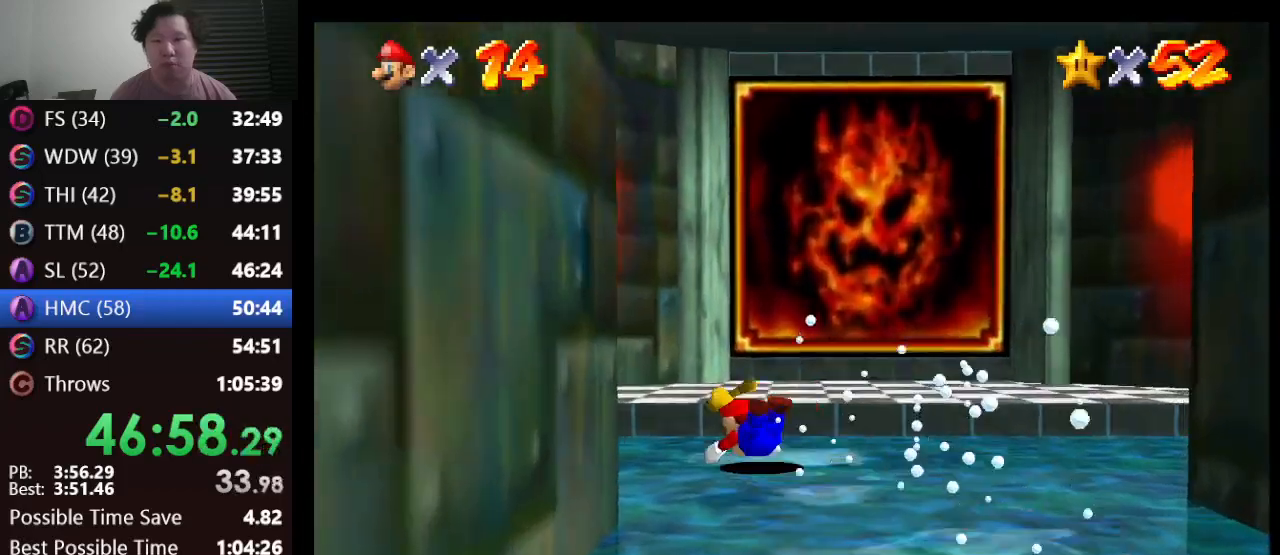
{"buttons": [], "left_stick": "up-left", "events": [[150, "A", "down"], [250, "B", "down"], [350, "A", "up"], [367, "B", "up"]]}
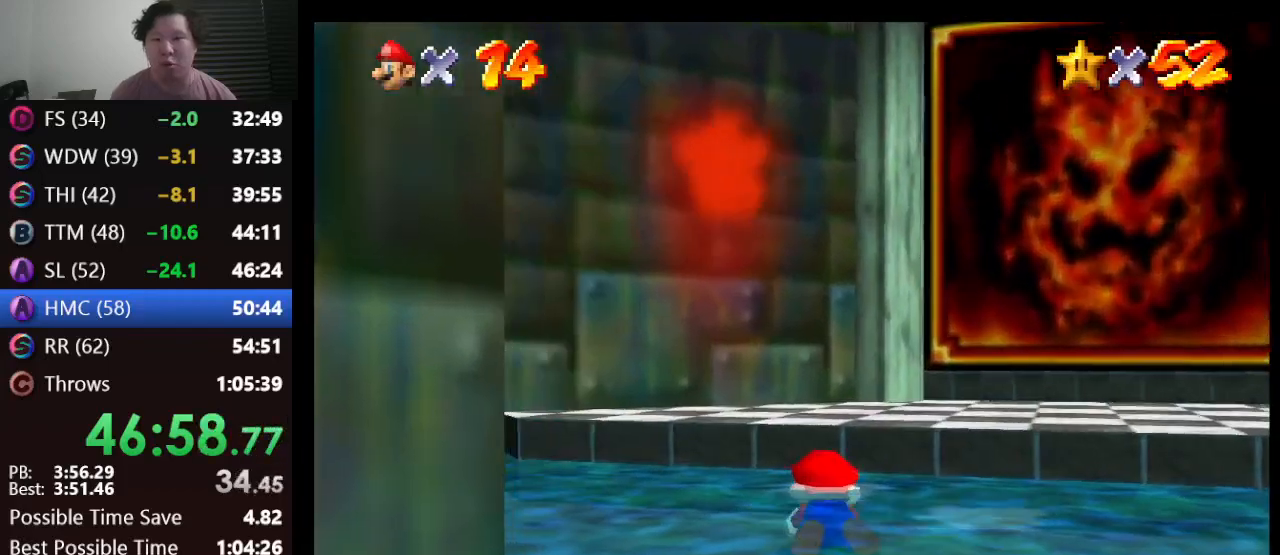
{"buttons": [], "left_stick": "center", "events": [[50, "left_stick", "center"]]}
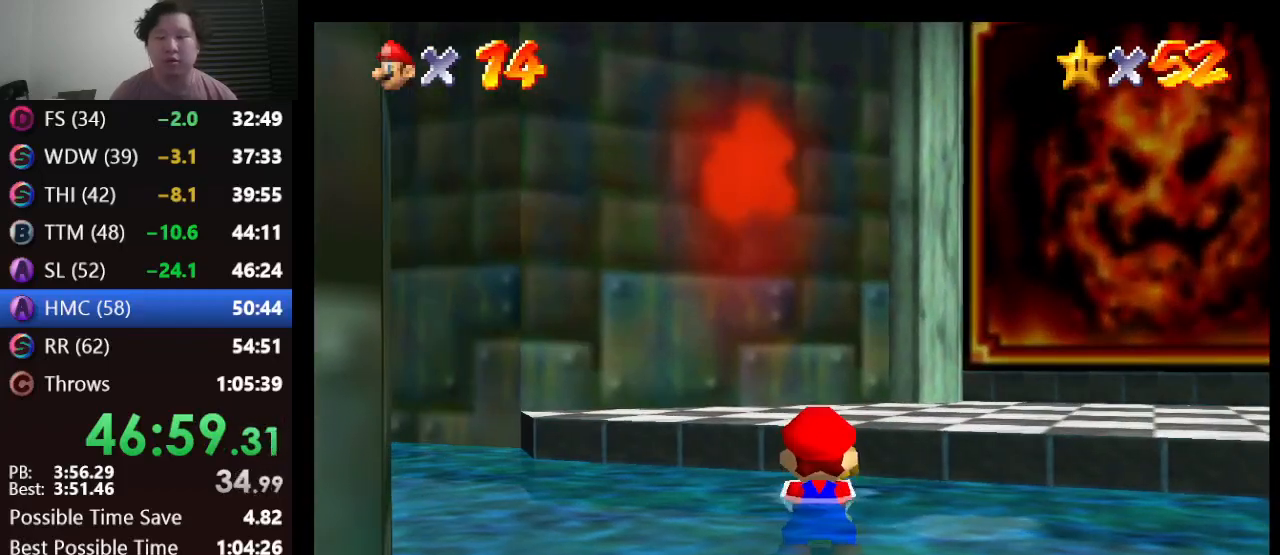
{"buttons": [], "left_stick": "center", "events": []}
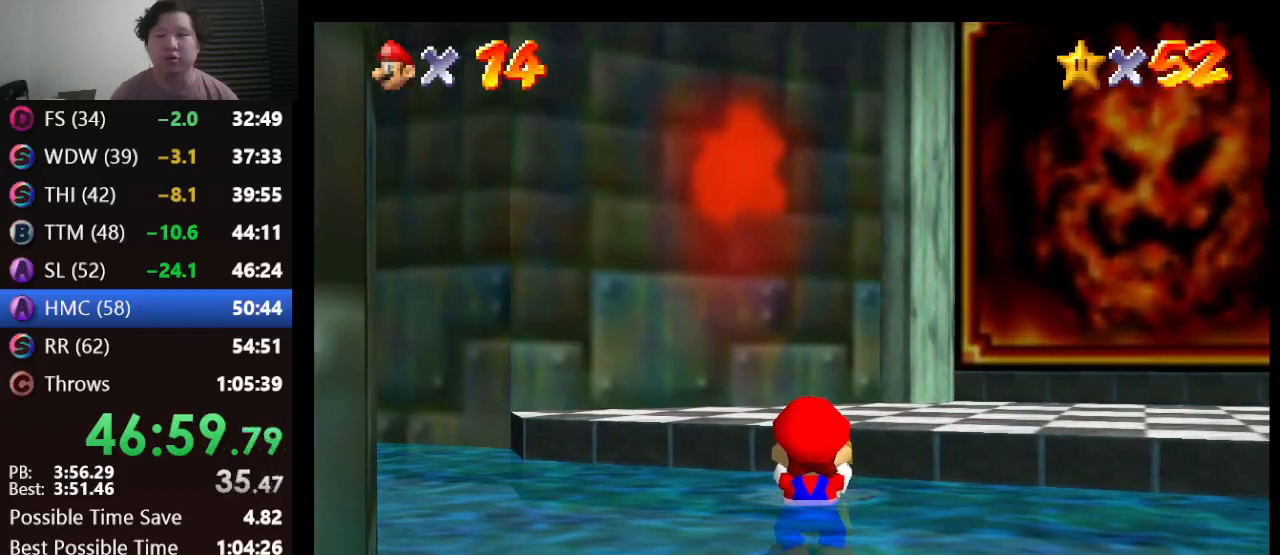
{"buttons": [], "left_stick": "center", "events": []}
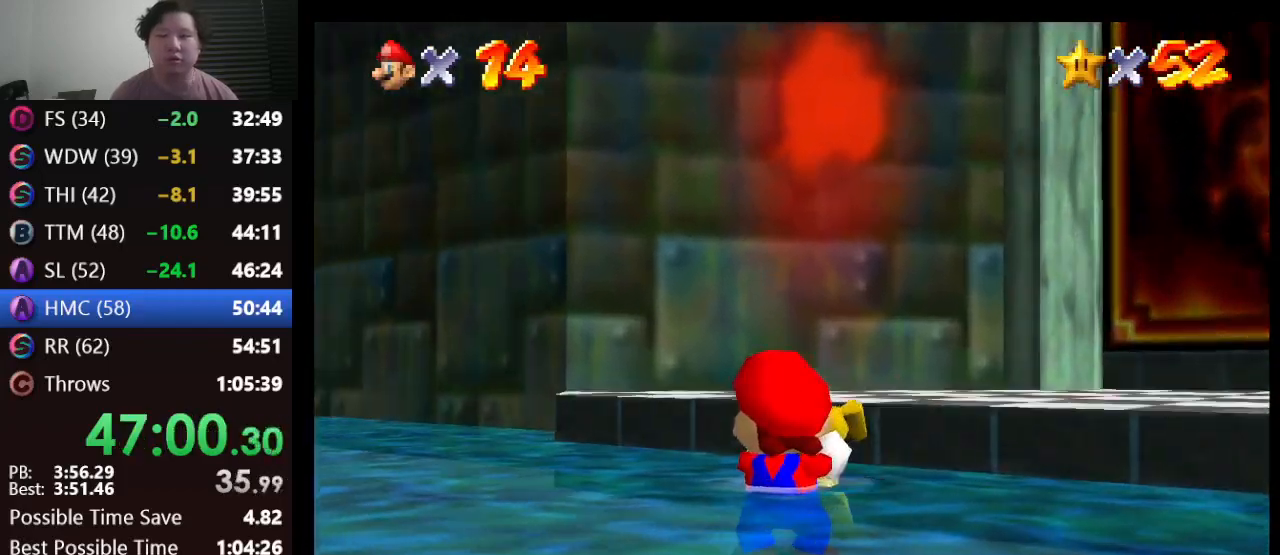
{"buttons": ["A"], "left_stick": "center", "events": [[483, "A", "down"]]}
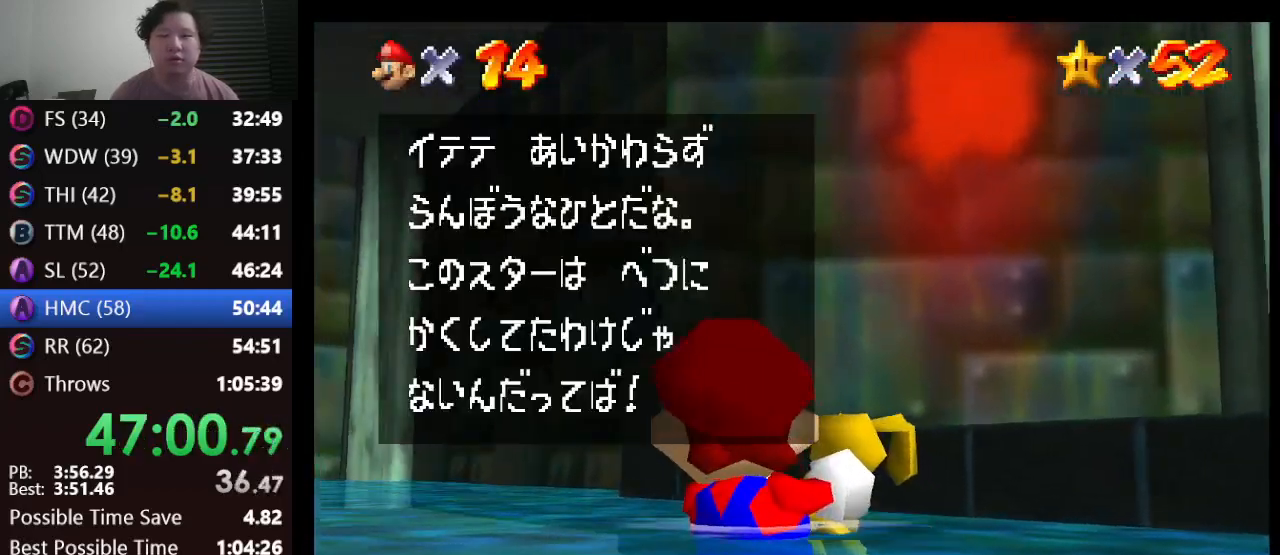
{"buttons": ["A", "B"], "left_stick": "center", "events": [[17, "B", "down"], [100, "A", "up"], [217, "B", "up"], [383, "A", "down"], [417, "B", "down"]]}
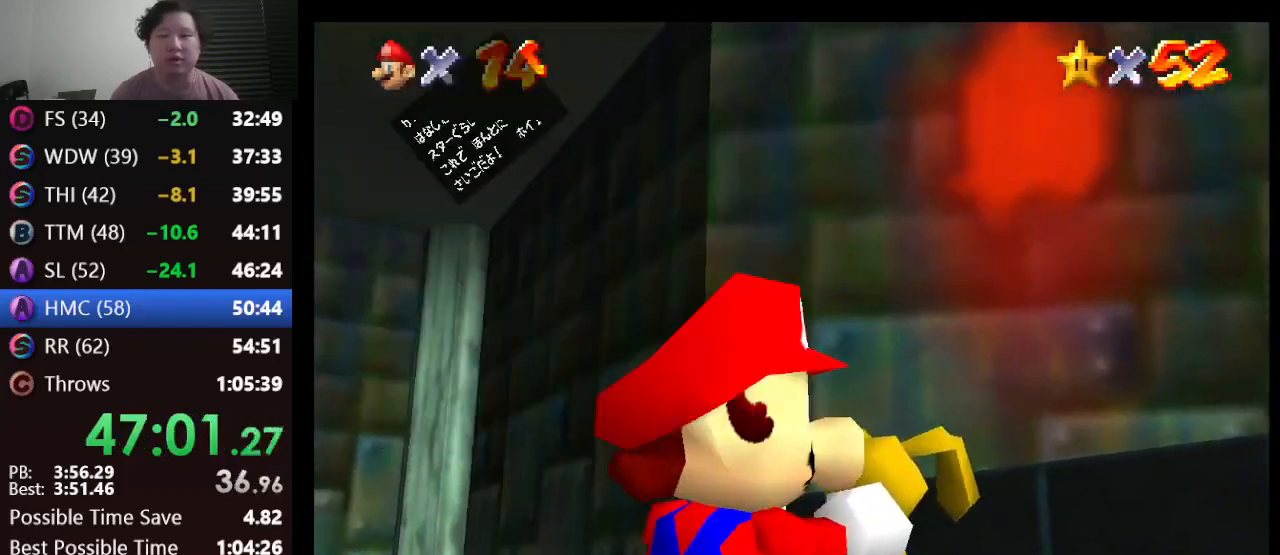
{"buttons": [], "left_stick": "center", "events": [[17, "A", "up"], [17, "B", "up"]]}
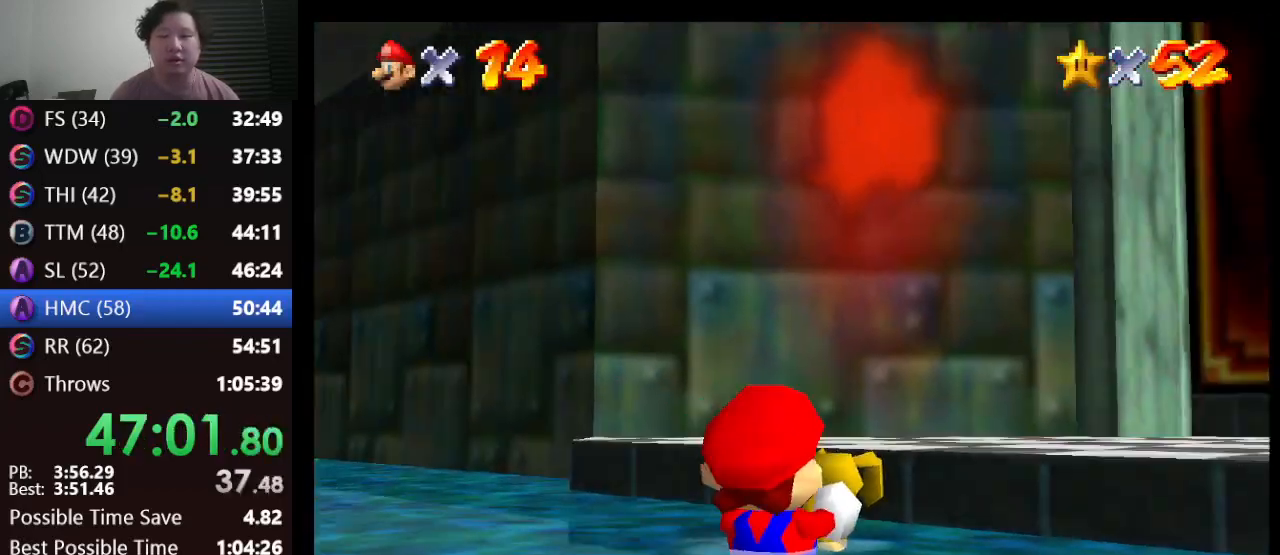
{"buttons": [], "left_stick": "center", "events": []}
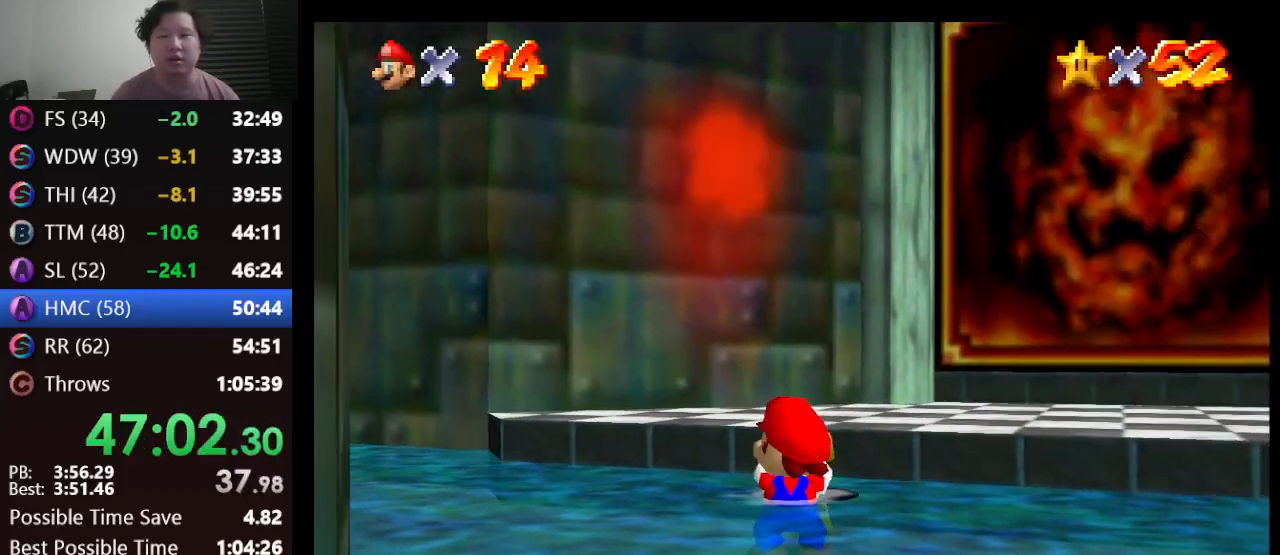
{"buttons": [], "left_stick": "center", "events": []}
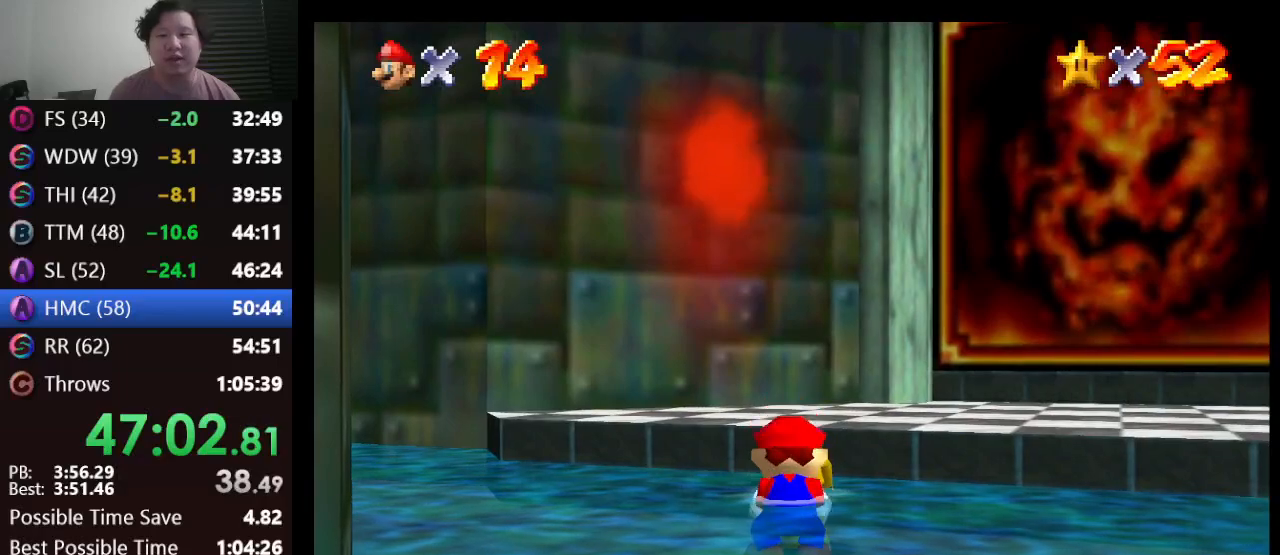
{"buttons": [], "left_stick": "center", "events": []}
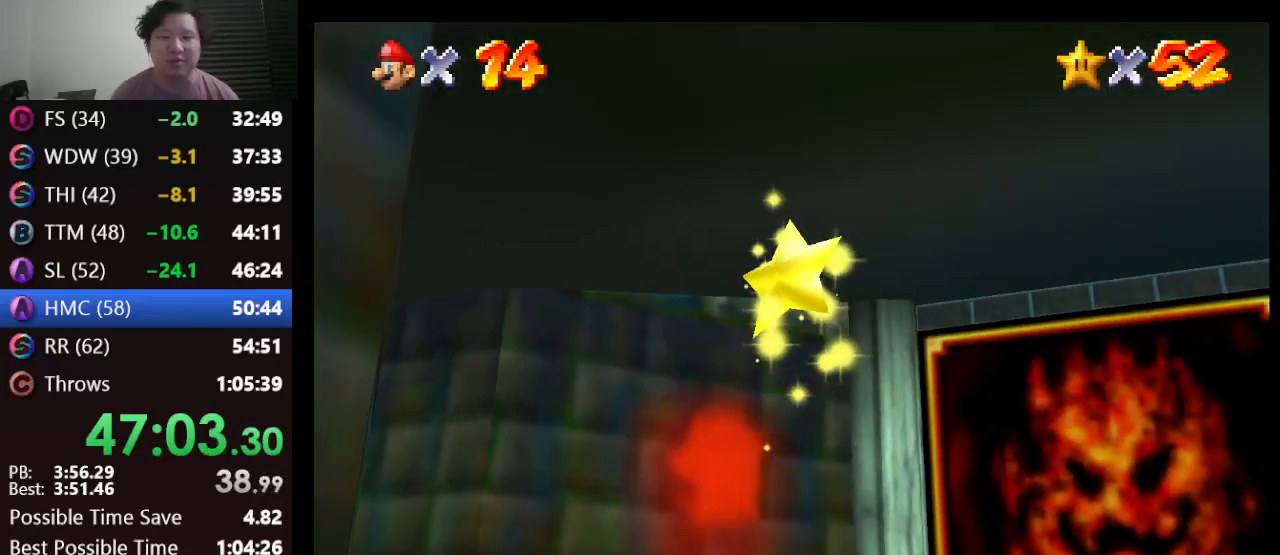
{"buttons": [], "left_stick": "center", "events": []}
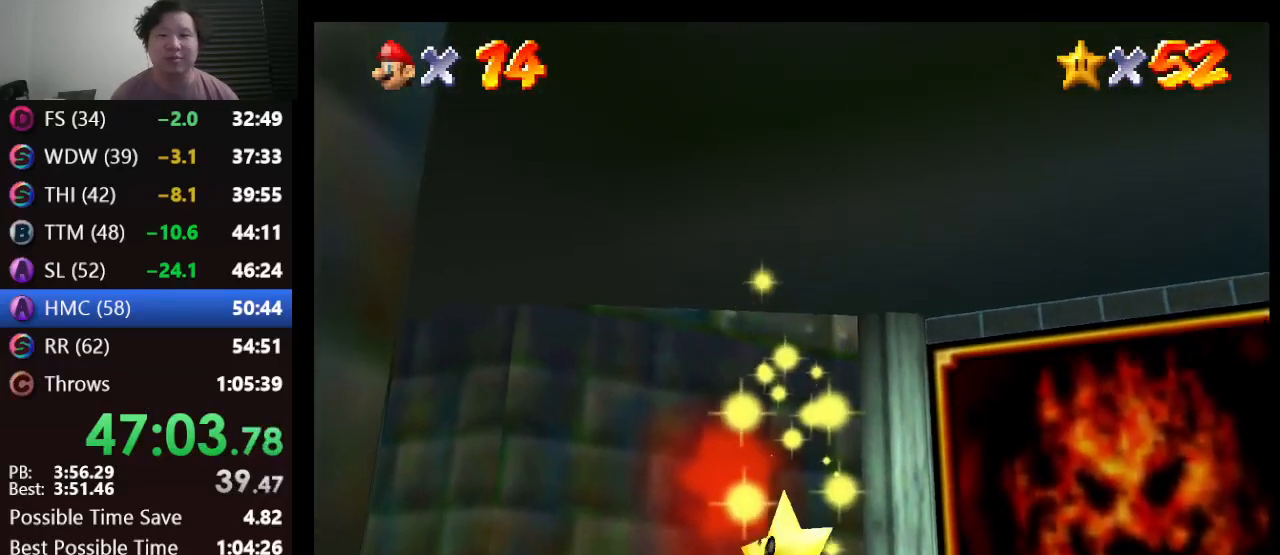
{"buttons": [], "left_stick": "center", "events": []}
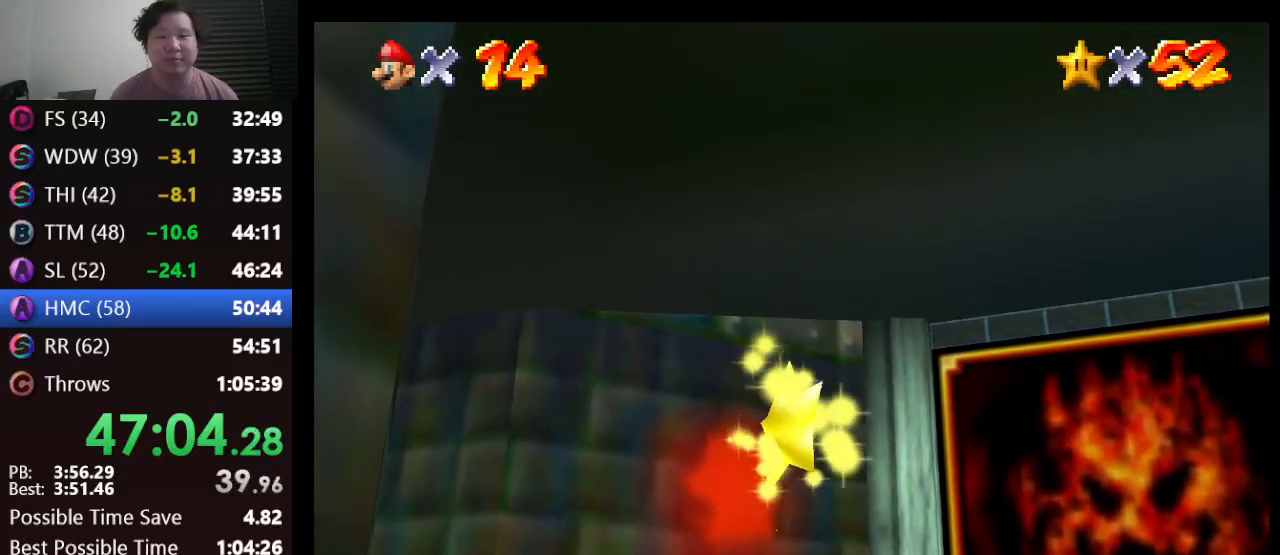
{"buttons": [], "left_stick": "center", "events": []}
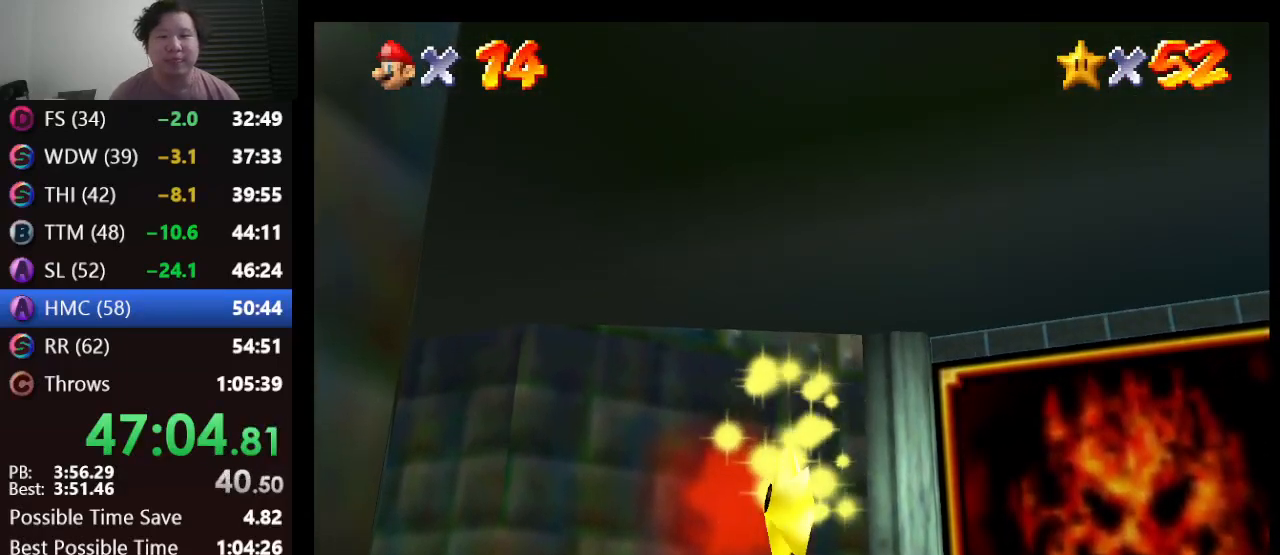
{"buttons": [], "left_stick": "center", "events": []}
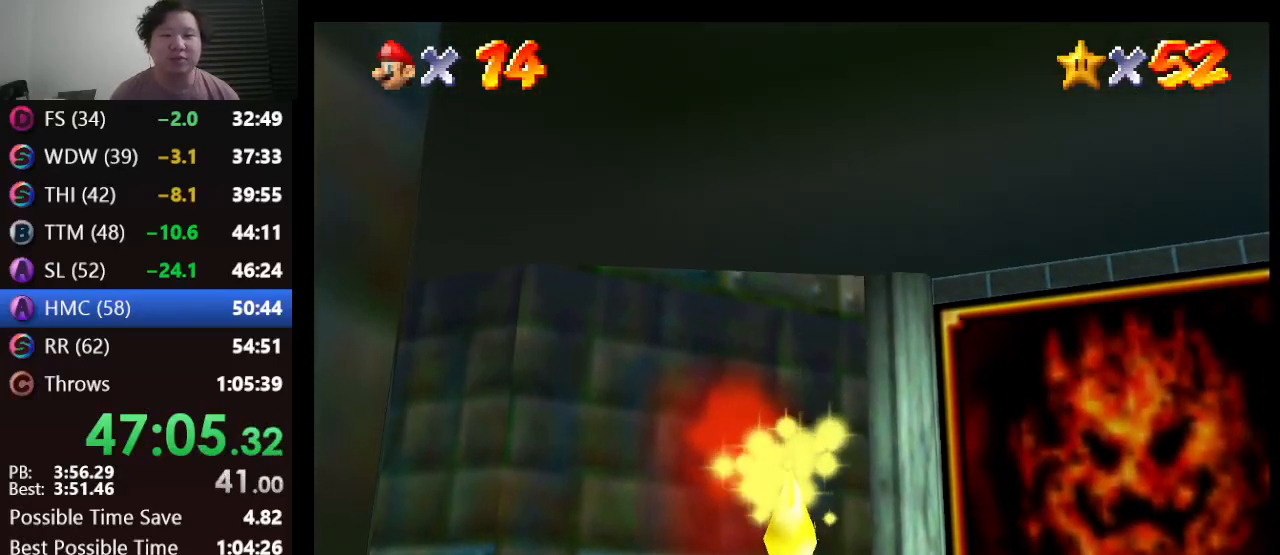
{"buttons": [], "left_stick": "center", "events": []}
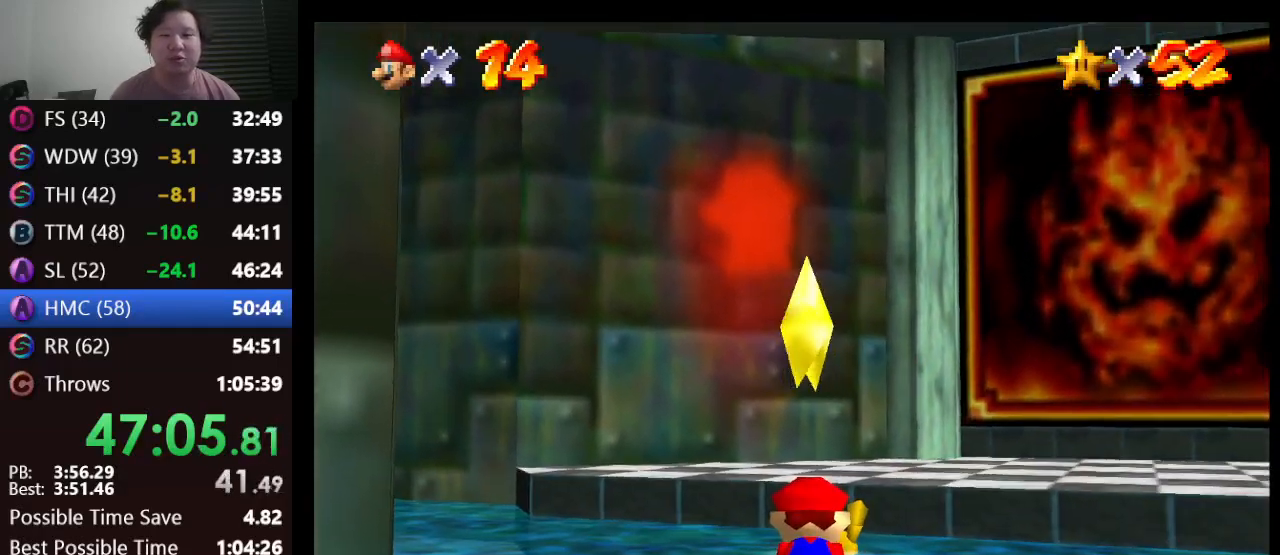
{"buttons": [], "left_stick": "center", "events": []}
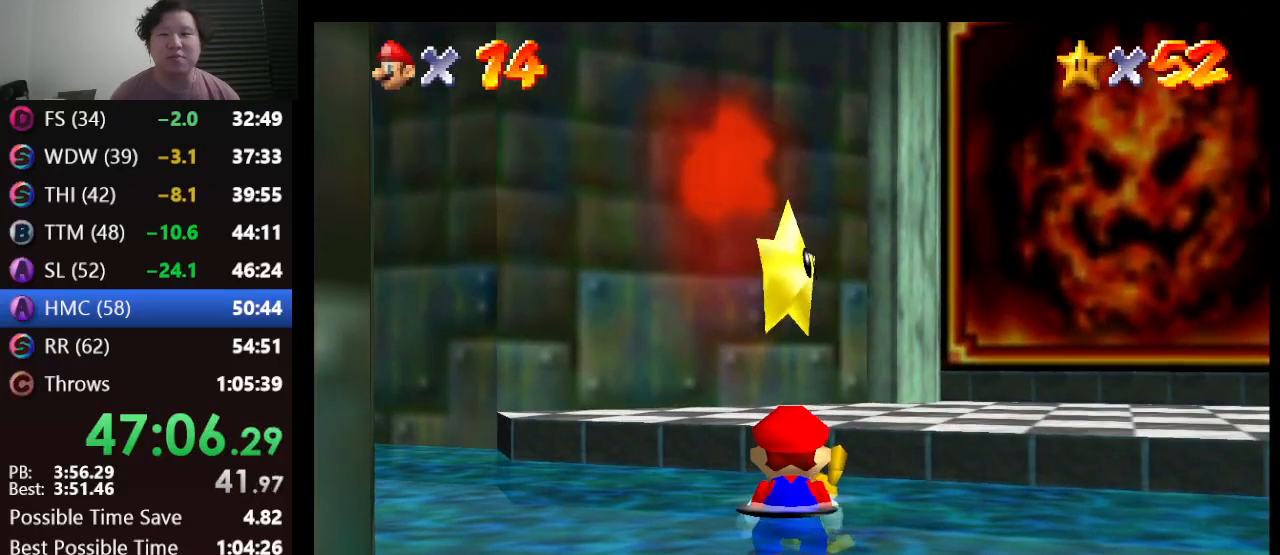
{"buttons": ["Z"], "left_stick": "center", "events": [[250, "A", "down"], [267, "Z", "down"], [300, "A", "up"], [333, "Z", "up"], [400, "A", "down"], [433, "Z", "down"], [450, "A", "up"]]}
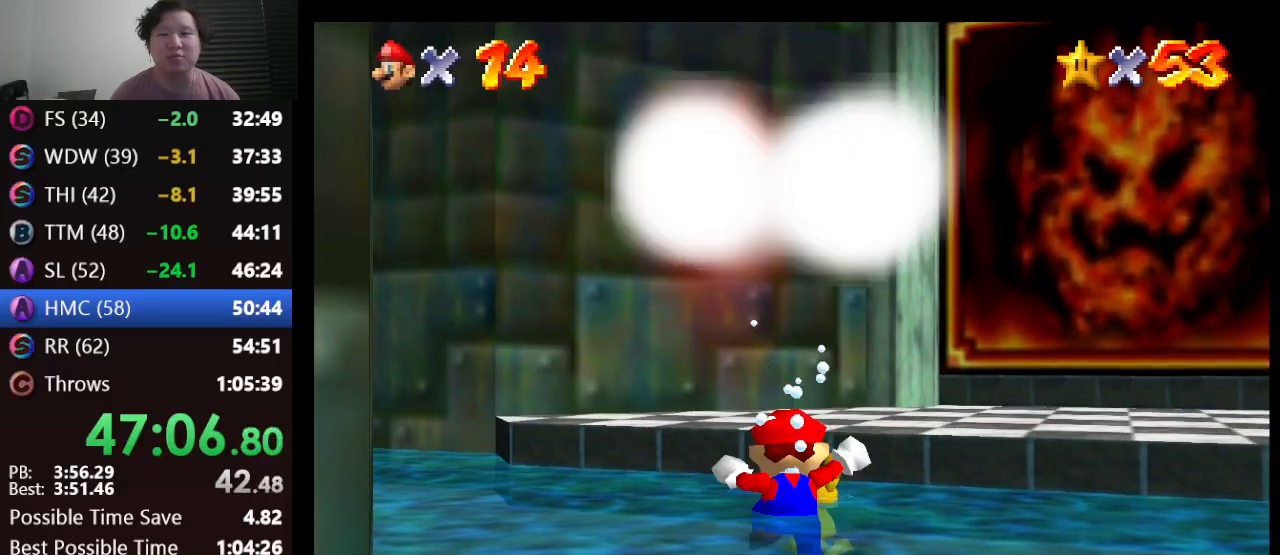
{"buttons": [], "left_stick": "center", "events": [[17, "Z", "up"]]}
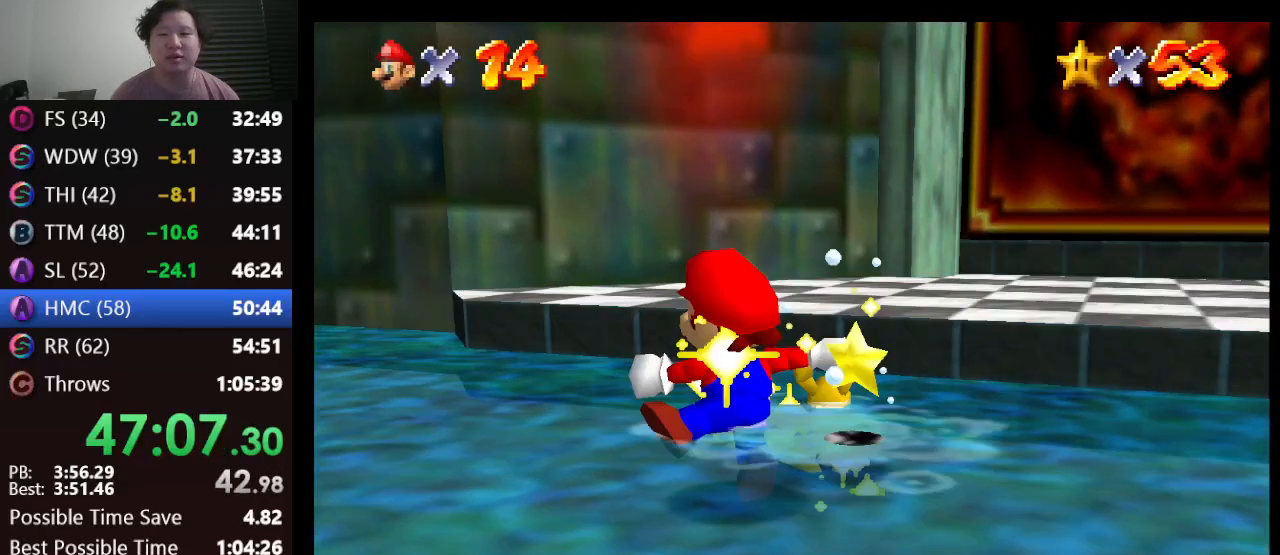
{"buttons": [], "left_stick": "center", "events": []}
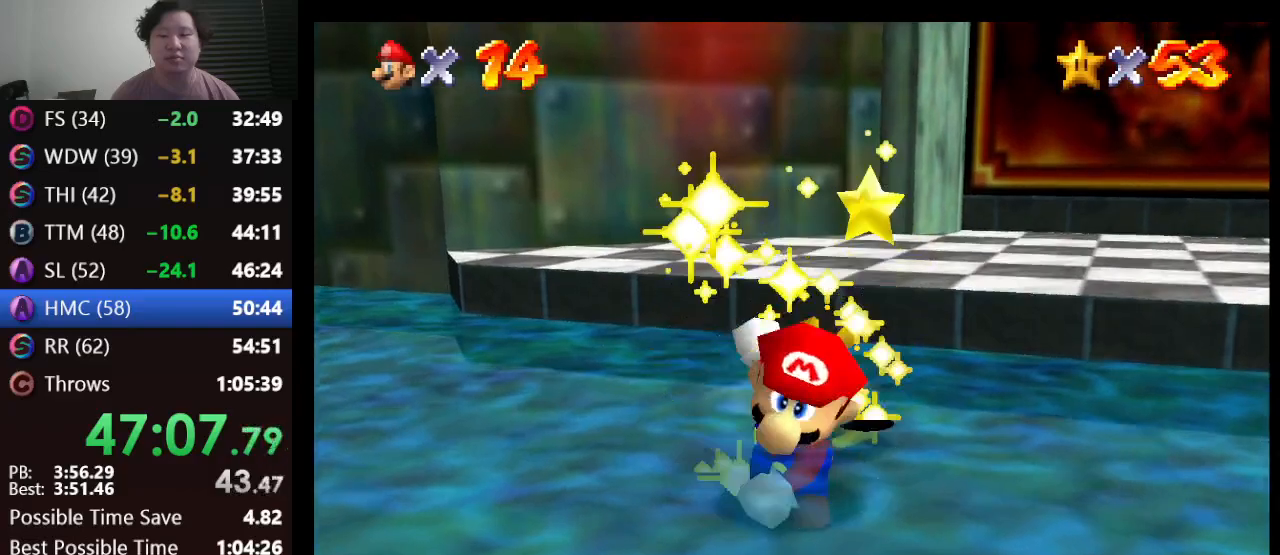
{"buttons": [], "left_stick": "center", "events": []}
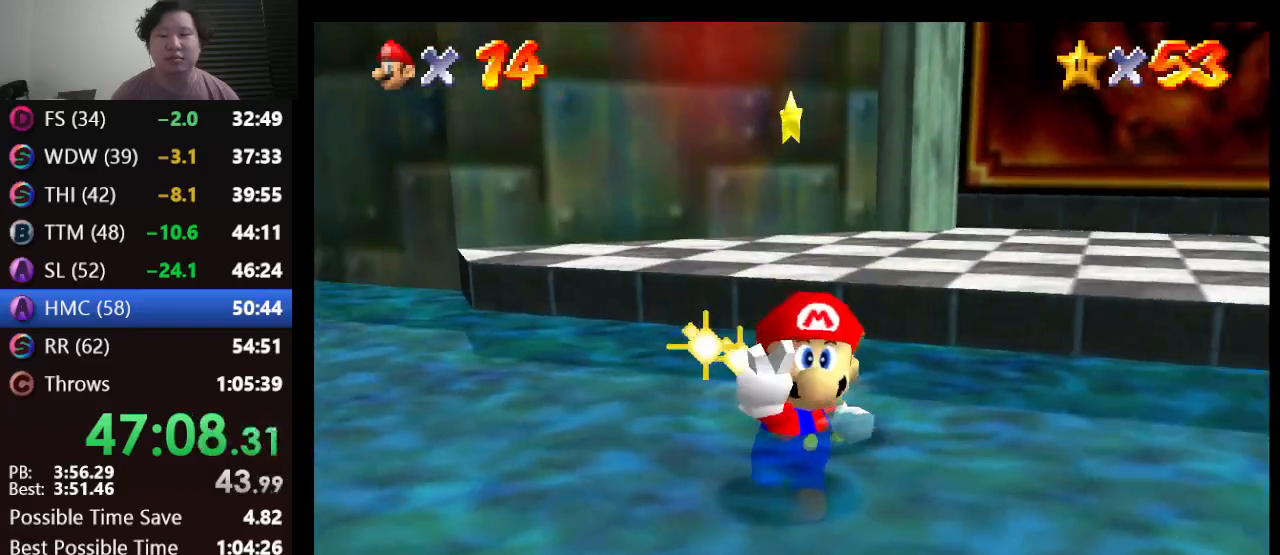
{"buttons": [], "left_stick": "center", "events": []}
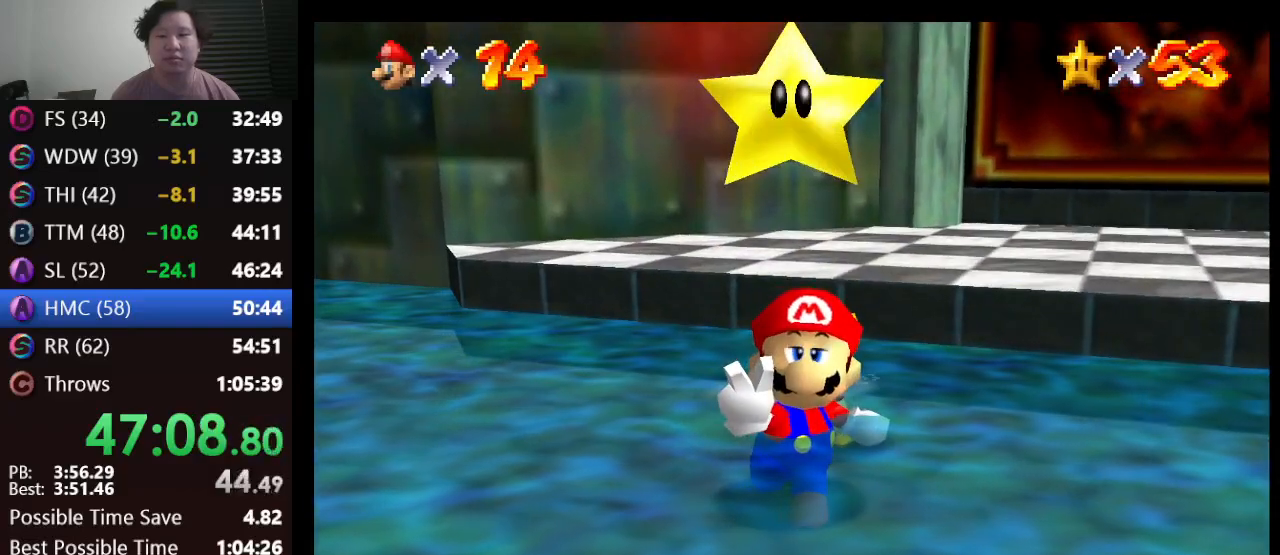
{"buttons": [], "left_stick": "center", "events": []}
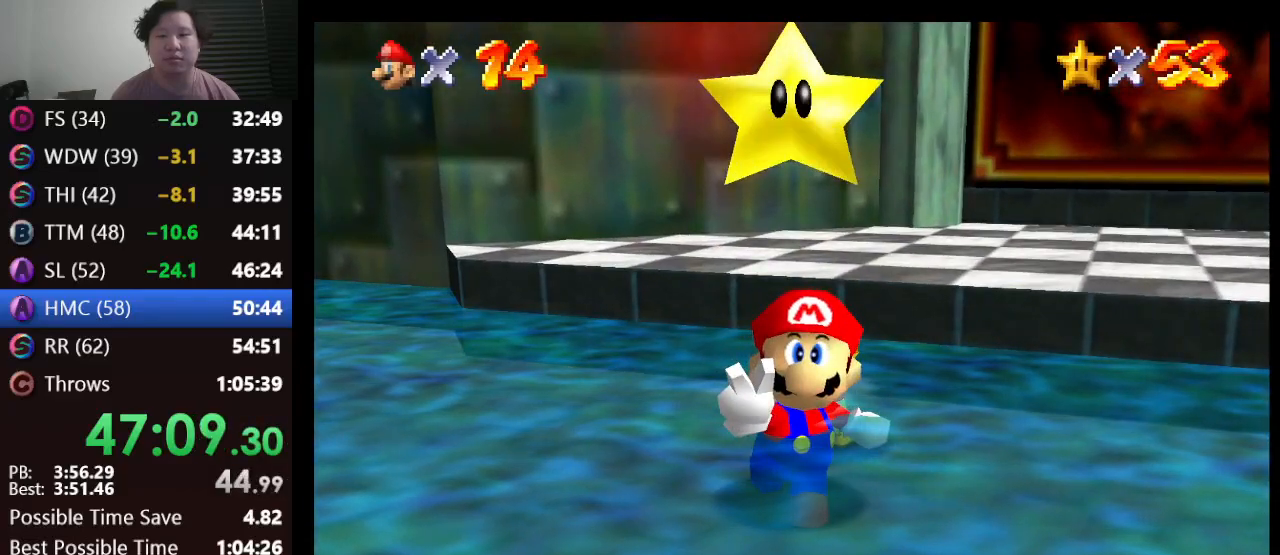
{"buttons": [], "left_stick": "center", "events": []}
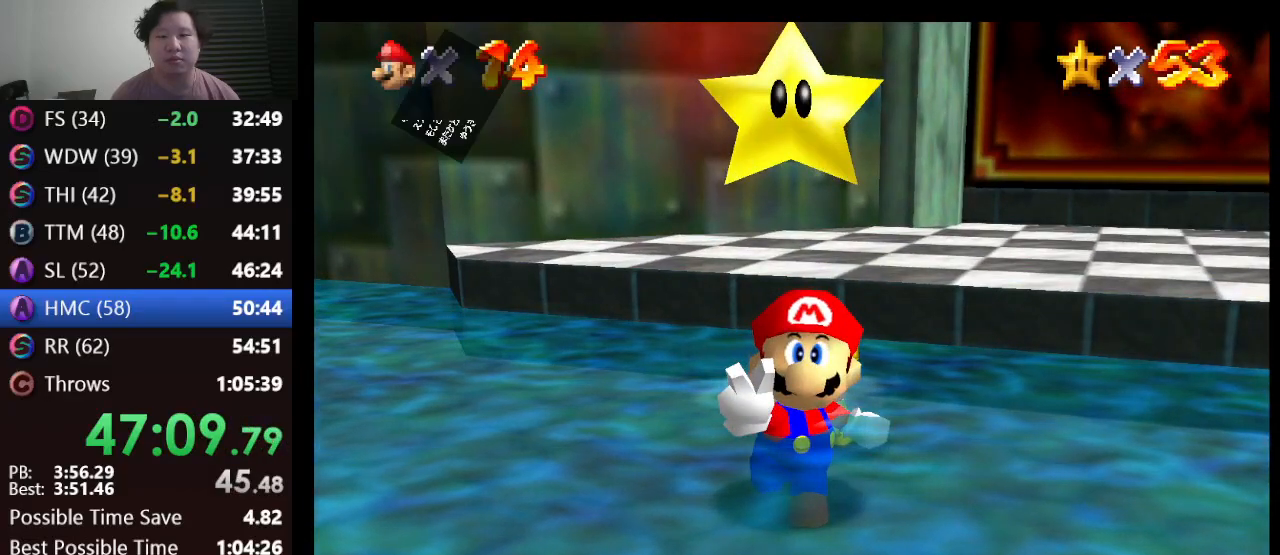
{"buttons": [], "left_stick": "right", "events": [[50, "A", "down"], [117, "B", "down"], [183, "B", "up"], [217, "A", "up"], [450, "left_stick", "right"]]}
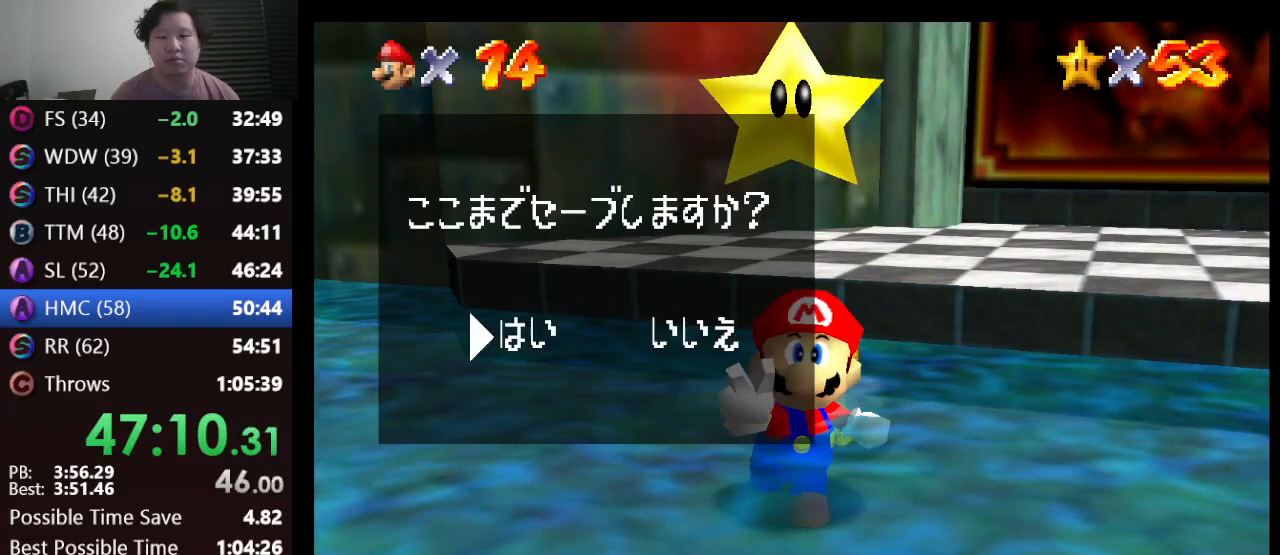
{"buttons": [], "left_stick": "right", "events": [[50, "A", "down"], [83, "left_stick", "center"], [117, "A", "up"], [350, "left_stick", "right"]]}
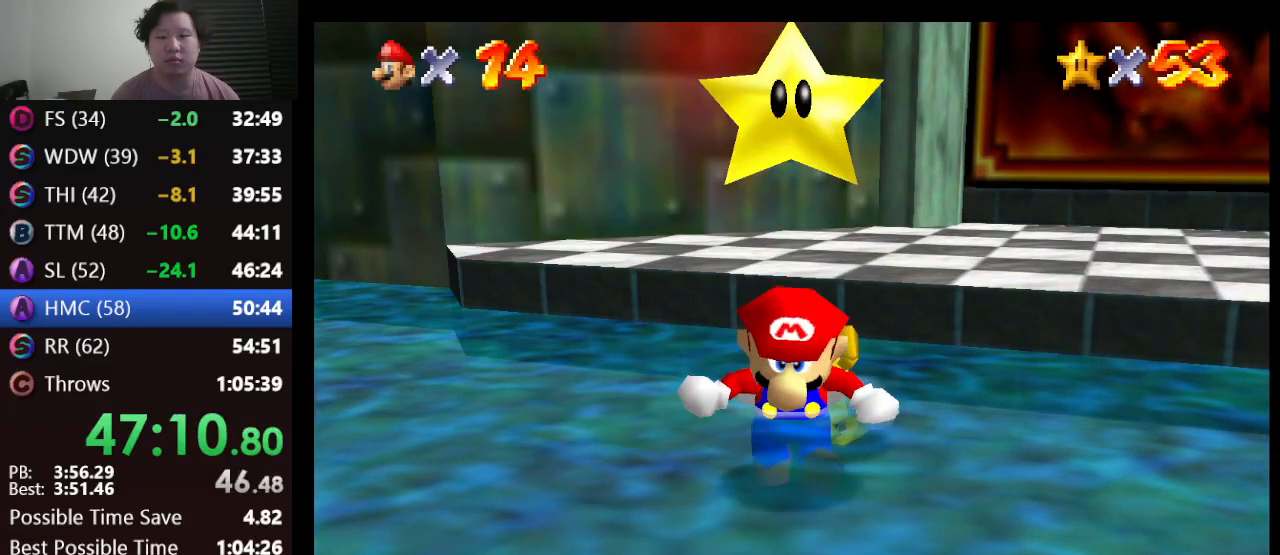
{"buttons": [], "left_stick": "right", "events": []}